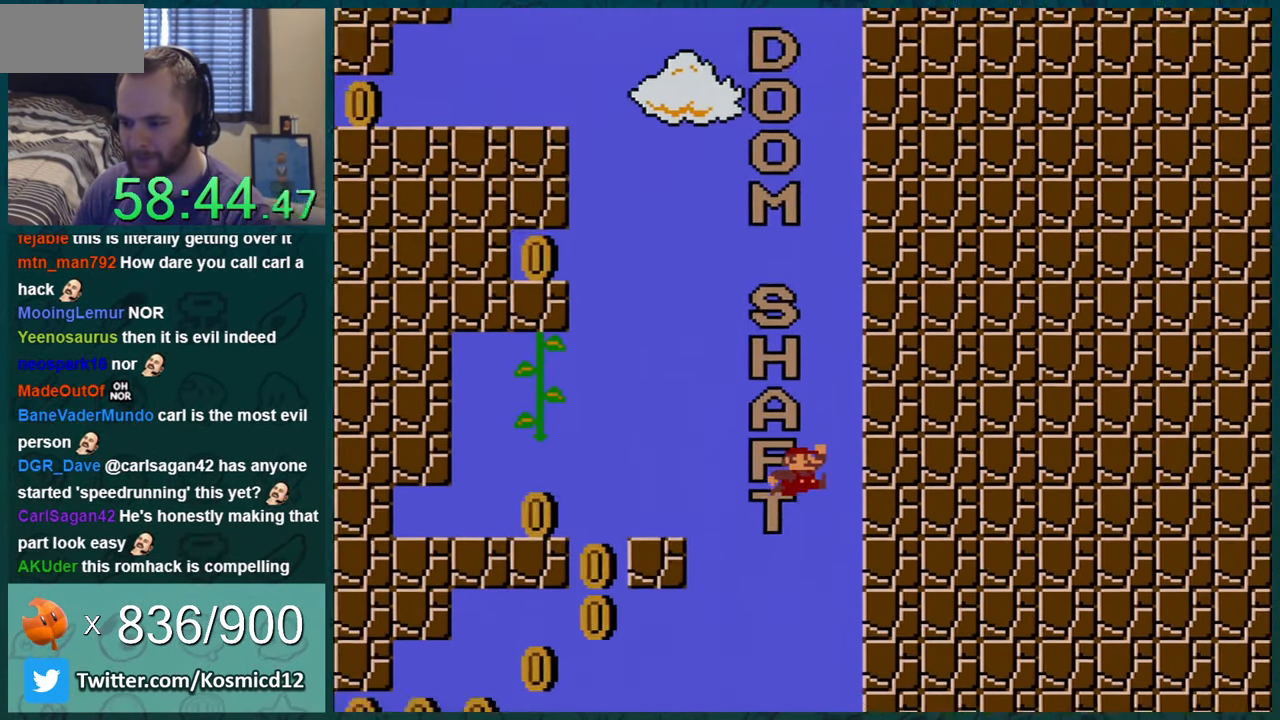
Gameplay with a controller (Nintendo layout); each line is a JSON object with the inputs held at the frame after it. "events" lists button and stick changes between this image and that frame as [ms after this image, input, new state], when the widget could be followed in between. Not read: L1 L3 R1 R3.
{"buttons": ["Y"], "events": [[84, "DPAD_RIGHT", "down"], [167, "DPAD_RIGHT", "up"]]}
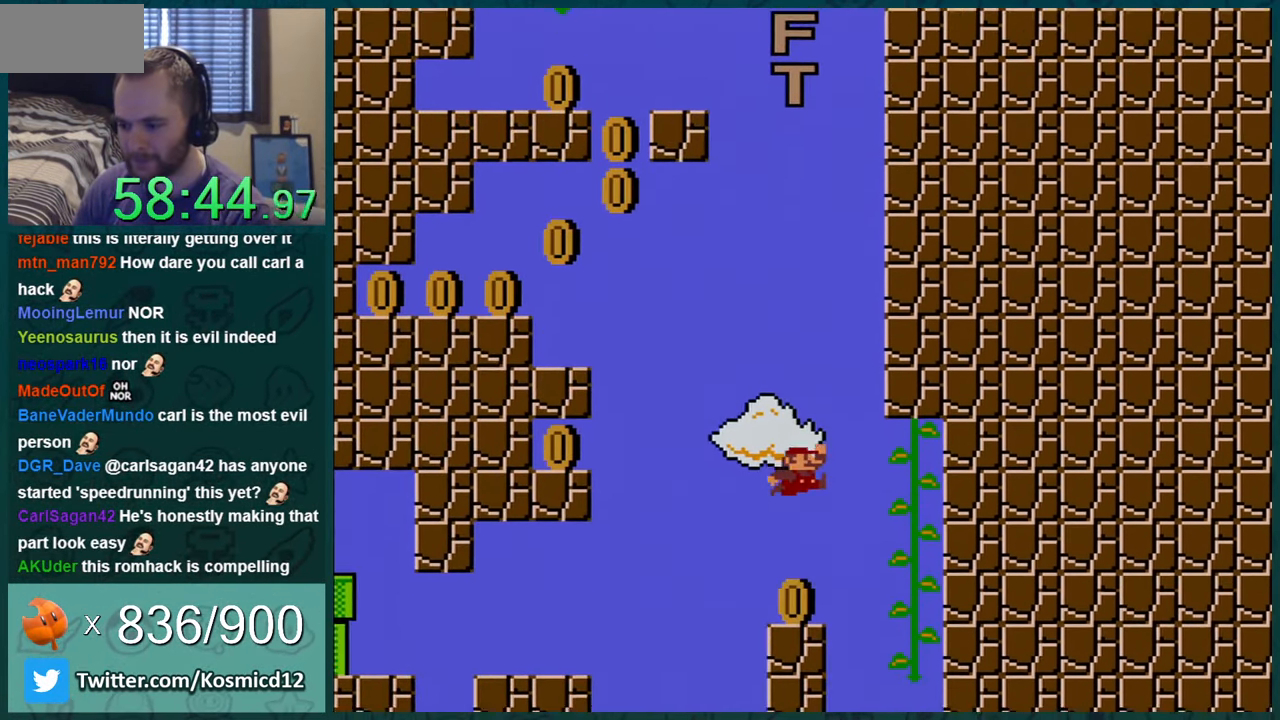
{"buttons": ["Y"], "events": [[16, "DPAD_RIGHT", "down"], [100, "DPAD_RIGHT", "up"], [267, "DPAD_LEFT", "down"], [350, "DPAD_LEFT", "up"]]}
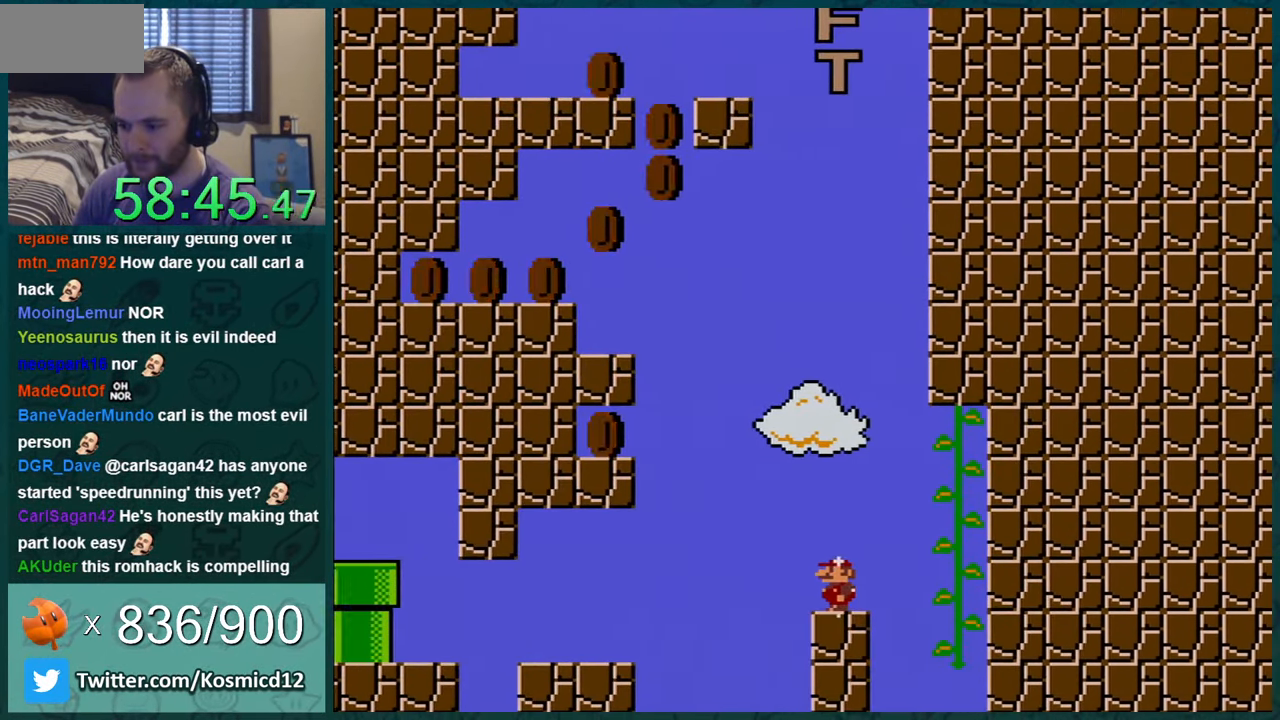
{"buttons": ["Y", "DPAD_LEFT"], "events": [[384, "DPAD_LEFT", "down"]]}
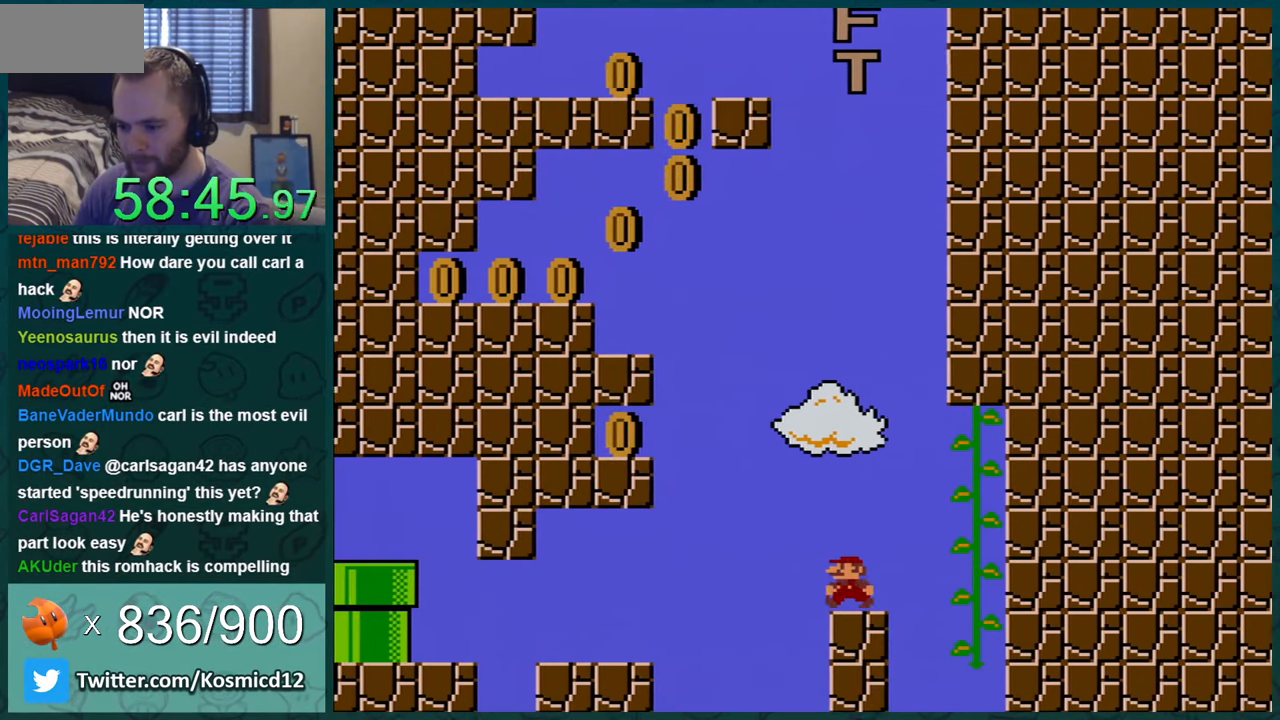
{"buttons": ["Y", "DPAD_LEFT"], "events": [[50, "B", "down"], [450, "B", "up"]]}
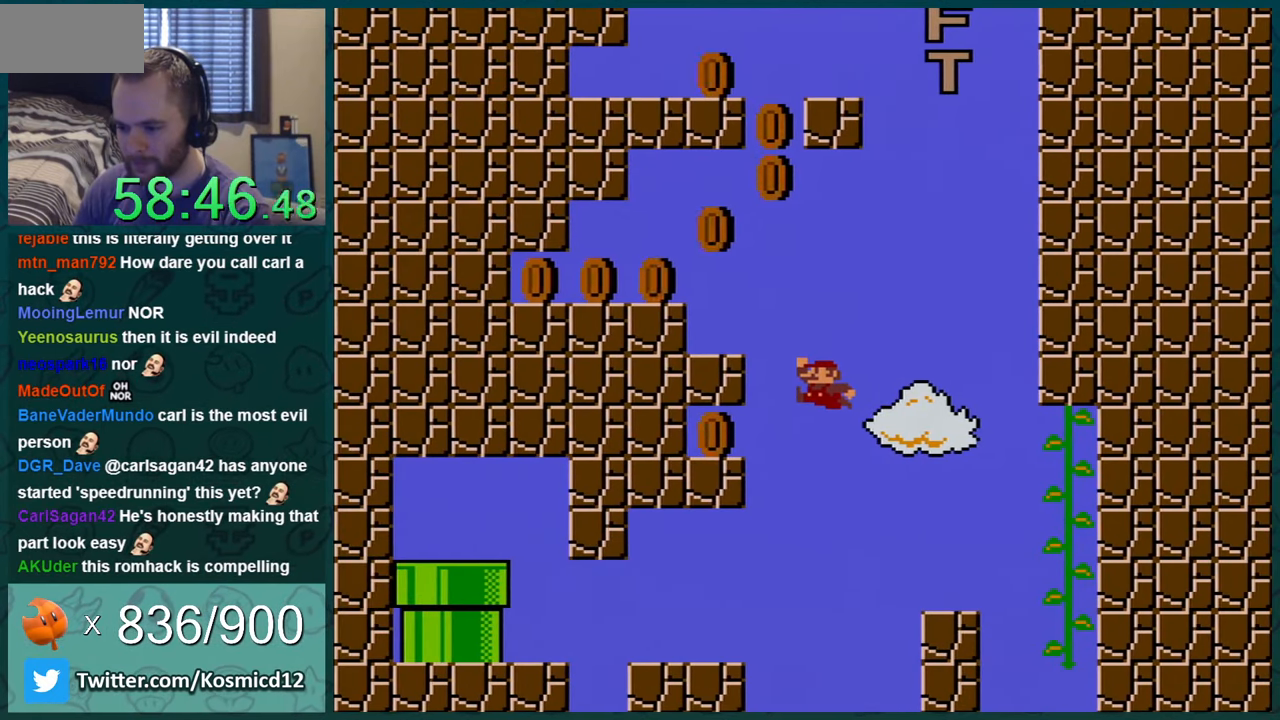
{"buttons": ["Y", "DPAD_RIGHT"], "events": [[417, "DPAD_LEFT", "up"], [483, "DPAD_RIGHT", "down"]]}
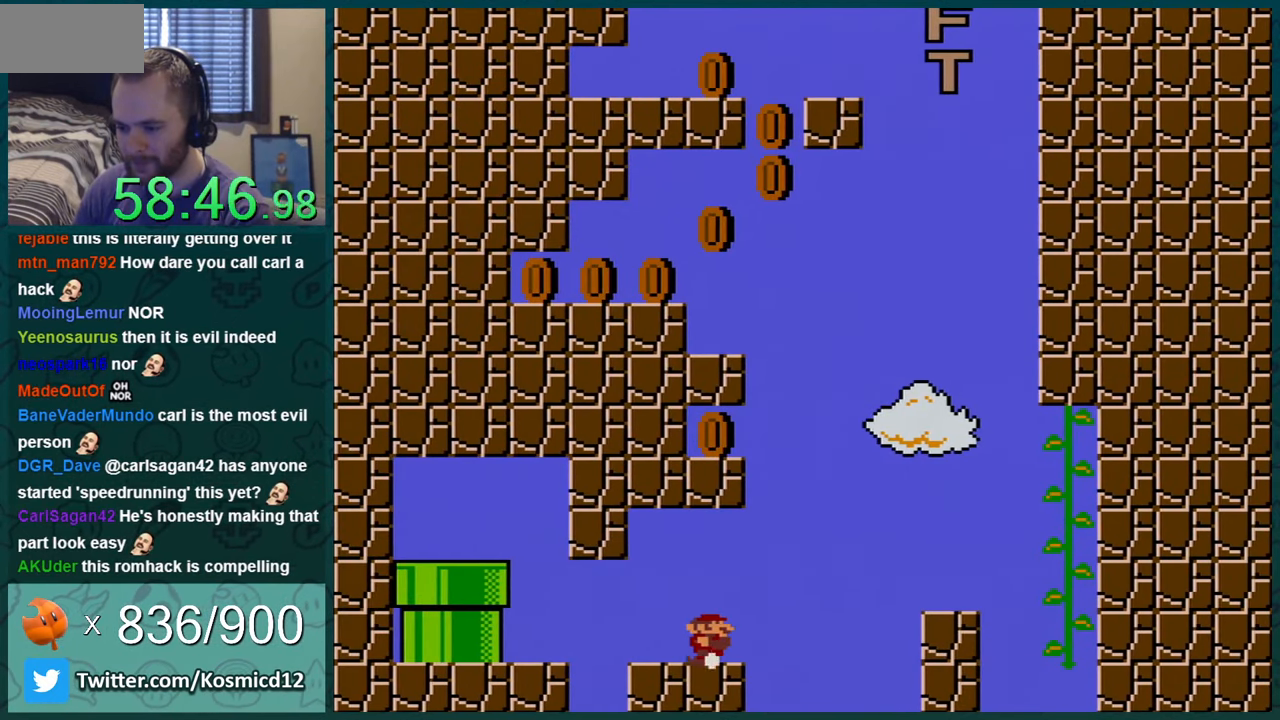
{"buttons": ["Y", "DPAD_RIGHT"], "events": [[100, "DPAD_RIGHT", "up"], [217, "DPAD_RIGHT", "down"], [350, "DPAD_RIGHT", "up"], [501, "DPAD_RIGHT", "down"]]}
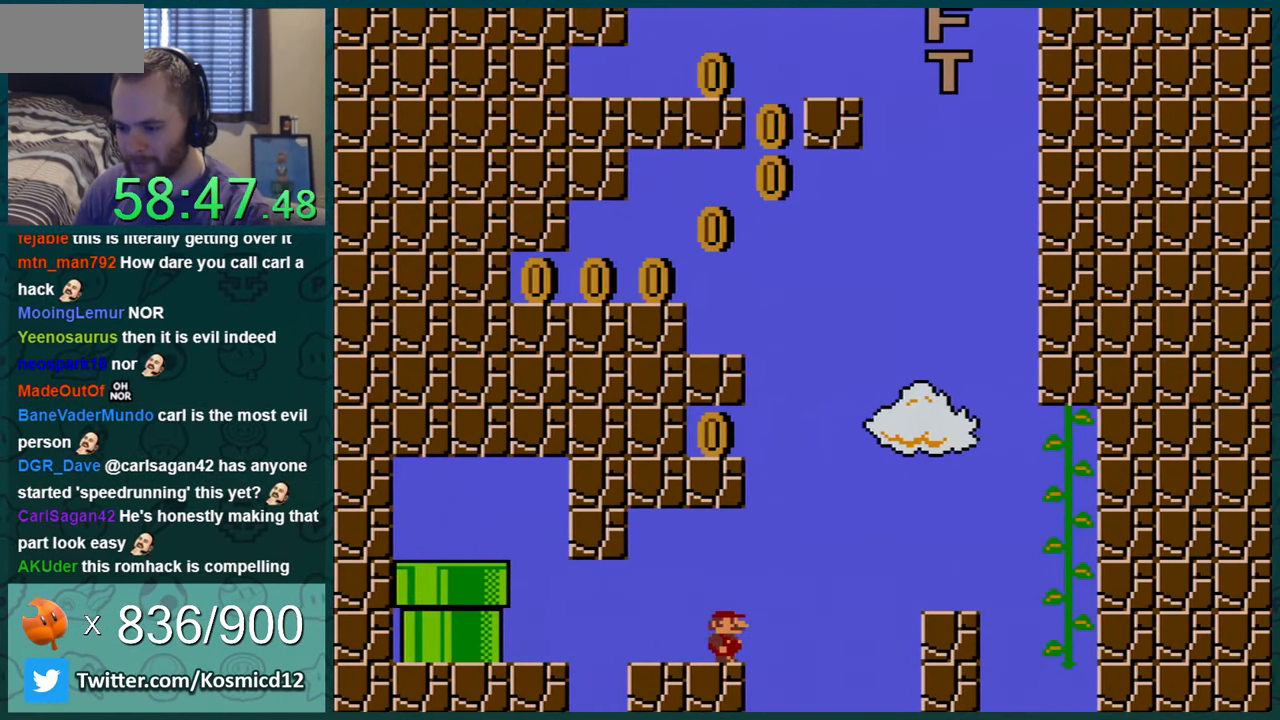
{"buttons": ["B", "Y"], "events": [[133, "DPAD_RIGHT", "up"], [350, "DPAD_RIGHT", "down"], [417, "B", "down"], [500, "DPAD_RIGHT", "up"]]}
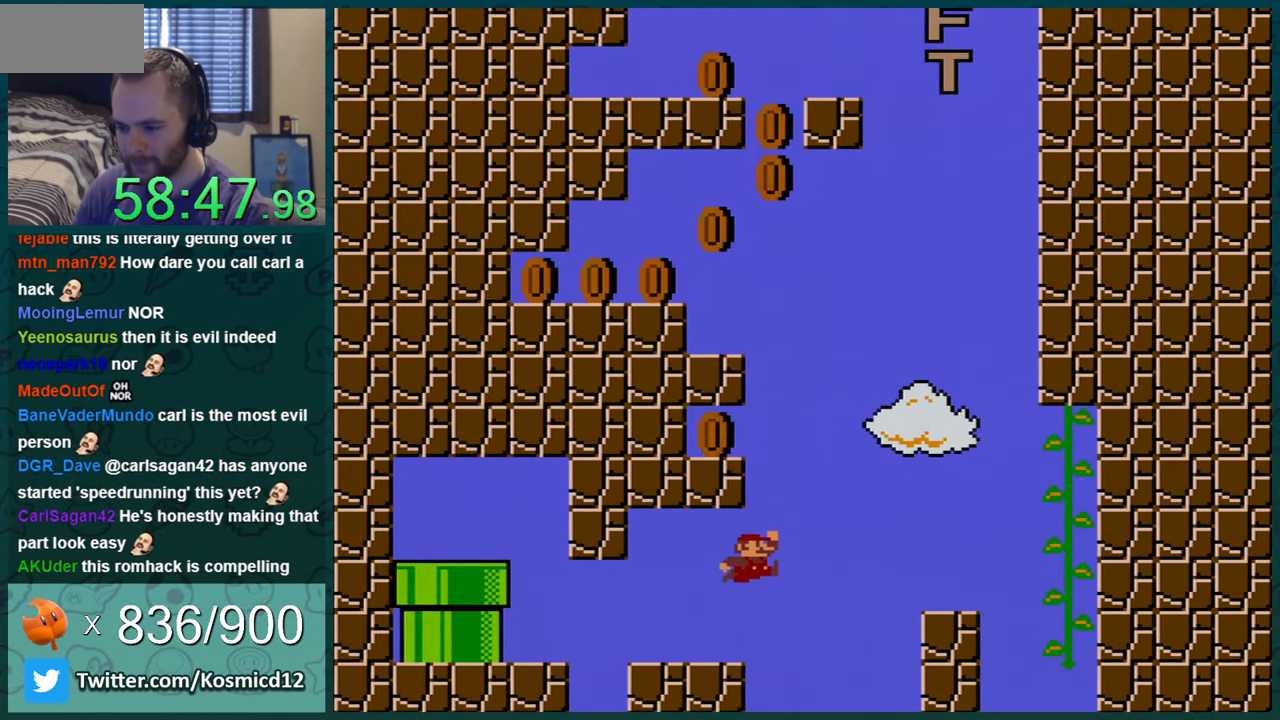
{"buttons": ["Y"], "events": [[33, "DPAD_LEFT", "down"], [350, "B", "up"], [350, "DPAD_LEFT", "up"]]}
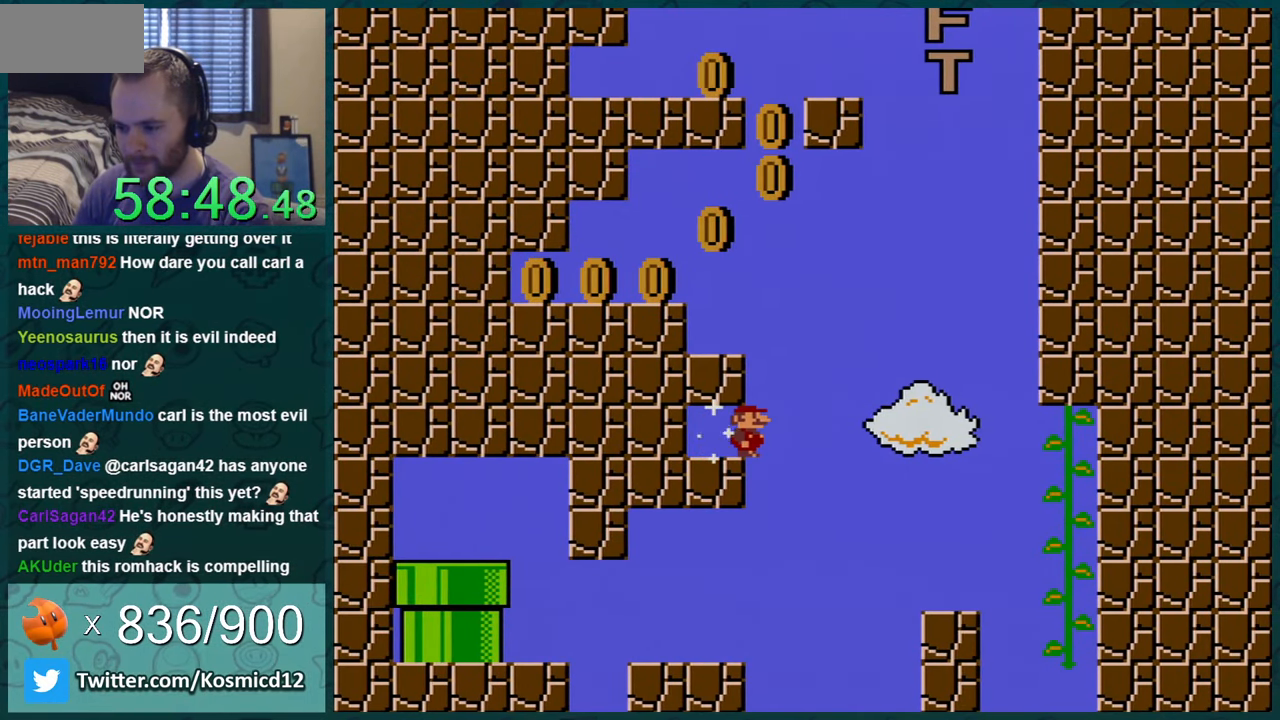
{"buttons": ["Y", "DPAD_LEFT"], "events": [[100, "DPAD_RIGHT", "down"], [133, "B", "down"], [200, "DPAD_LEFT", "down"], [200, "DPAD_RIGHT", "up"], [250, "B", "up"]]}
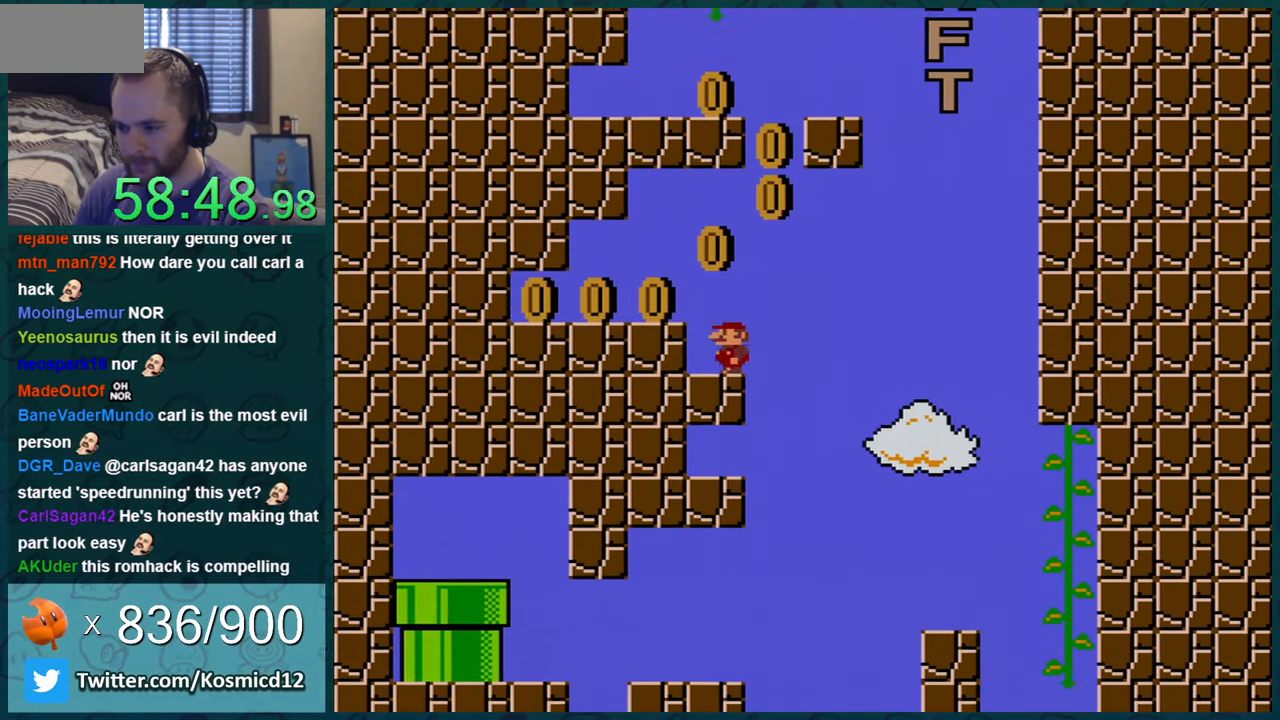
{"buttons": ["Y", "DPAD_LEFT"], "events": [[134, "B", "down"], [200, "B", "up"]]}
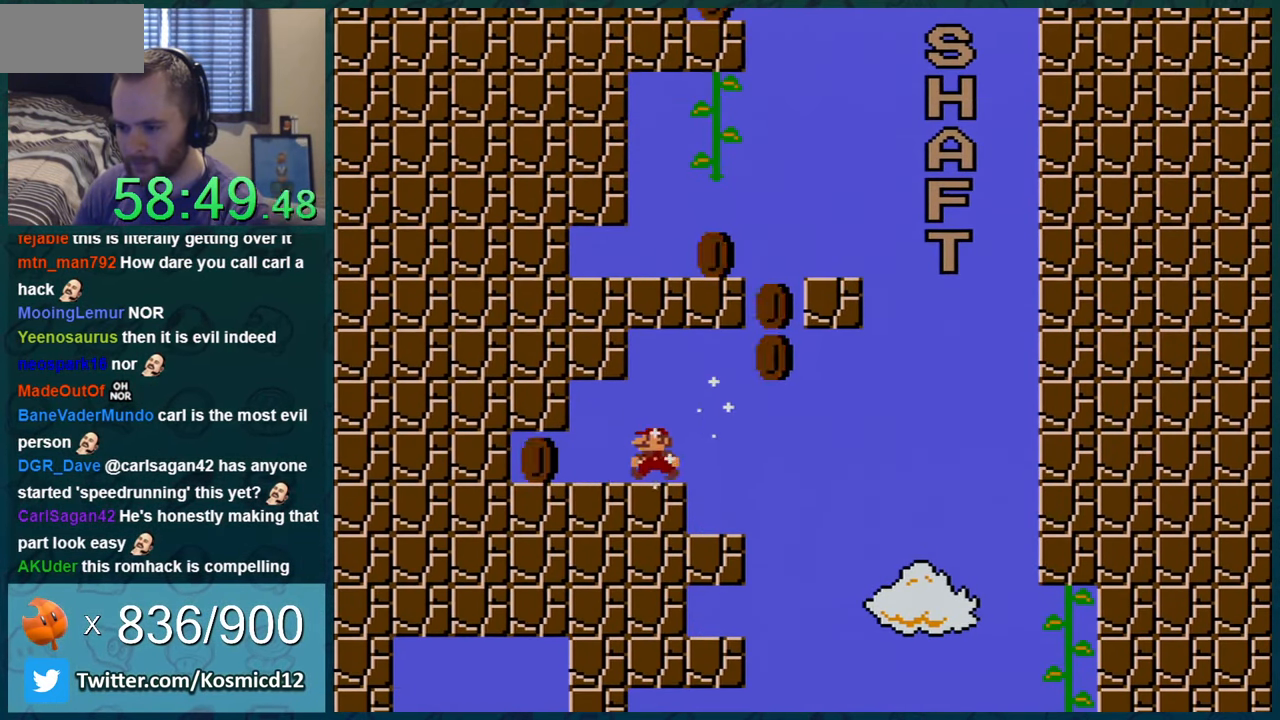
{"buttons": ["Y", "DPAD_RIGHT"], "events": [[300, "DPAD_LEFT", "up"], [334, "DPAD_RIGHT", "down"]]}
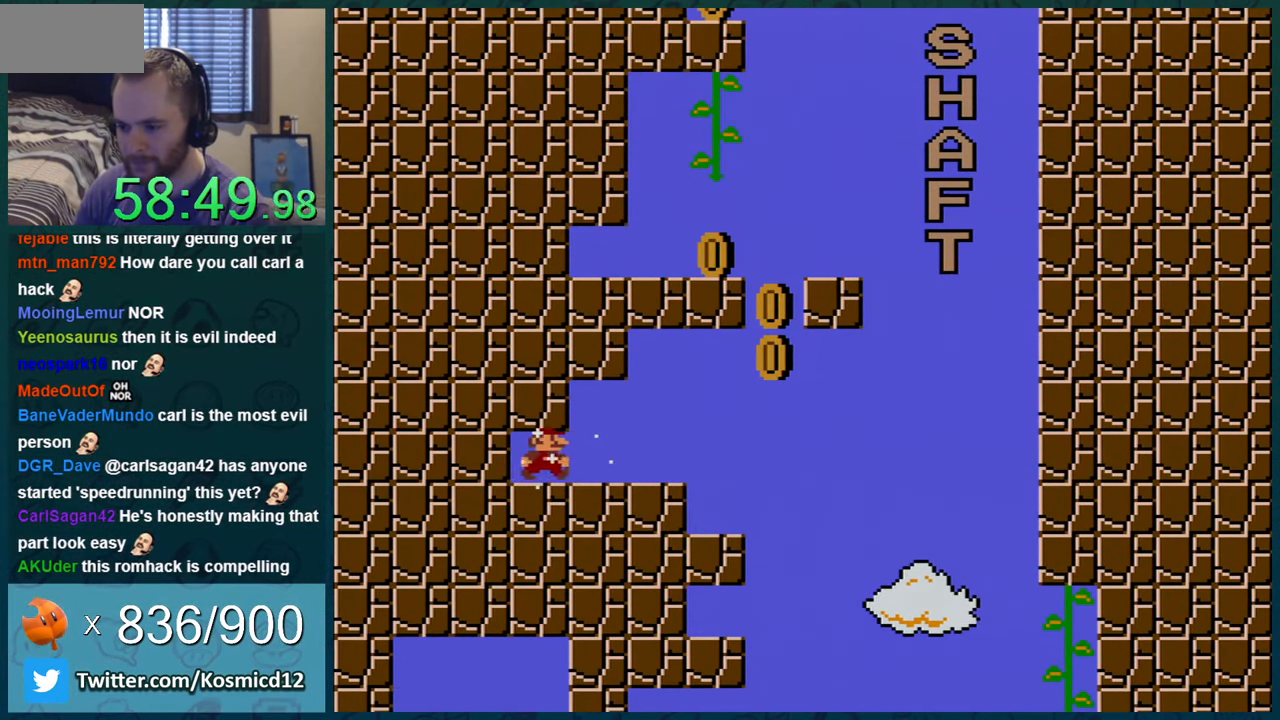
{"buttons": ["B", "Y", "DPAD_RIGHT"], "events": [[401, "B", "down"]]}
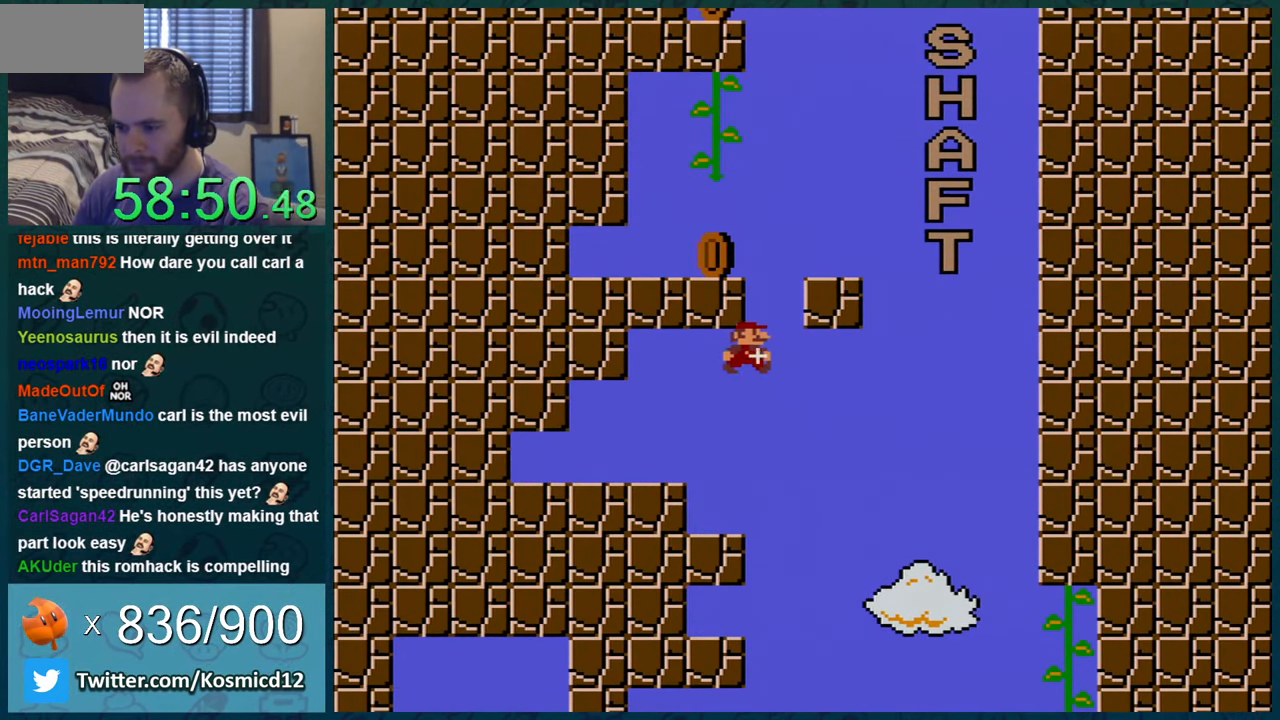
{"buttons": ["Y"], "events": [[17, "DPAD_RIGHT", "up"], [50, "DPAD_LEFT", "down"], [300, "B", "up"], [300, "DPAD_LEFT", "up"], [350, "DPAD_RIGHT", "down"], [417, "DPAD_RIGHT", "up"]]}
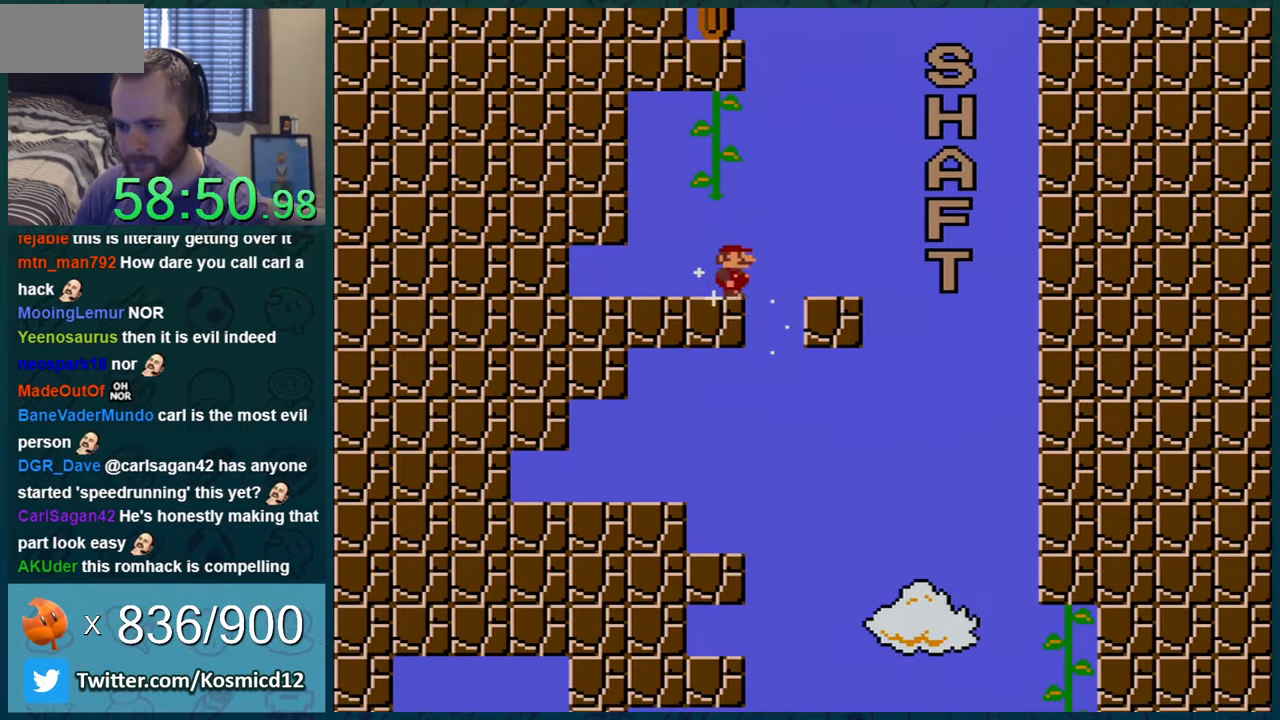
{"buttons": ["Y"], "events": [[133, "B", "down"], [233, "B", "up"], [233, "DPAD_UP", "down"], [333, "DPAD_UP", "up"]]}
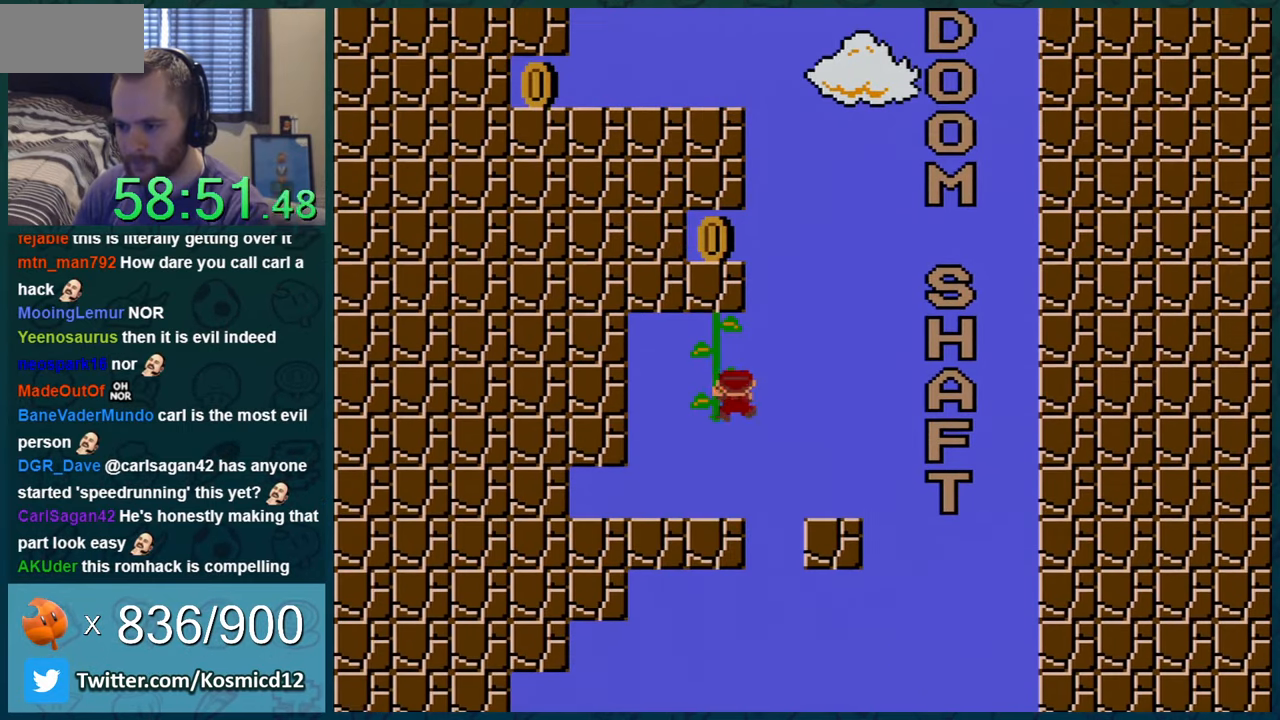
{"buttons": ["Y", "DPAD_RIGHT"], "events": [[50, "B", "down"], [50, "DPAD_RIGHT", "down"], [100, "DPAD_RIGHT", "up"], [150, "DPAD_LEFT", "down"], [167, "B", "up"], [384, "DPAD_LEFT", "up"], [451, "DPAD_RIGHT", "down"]]}
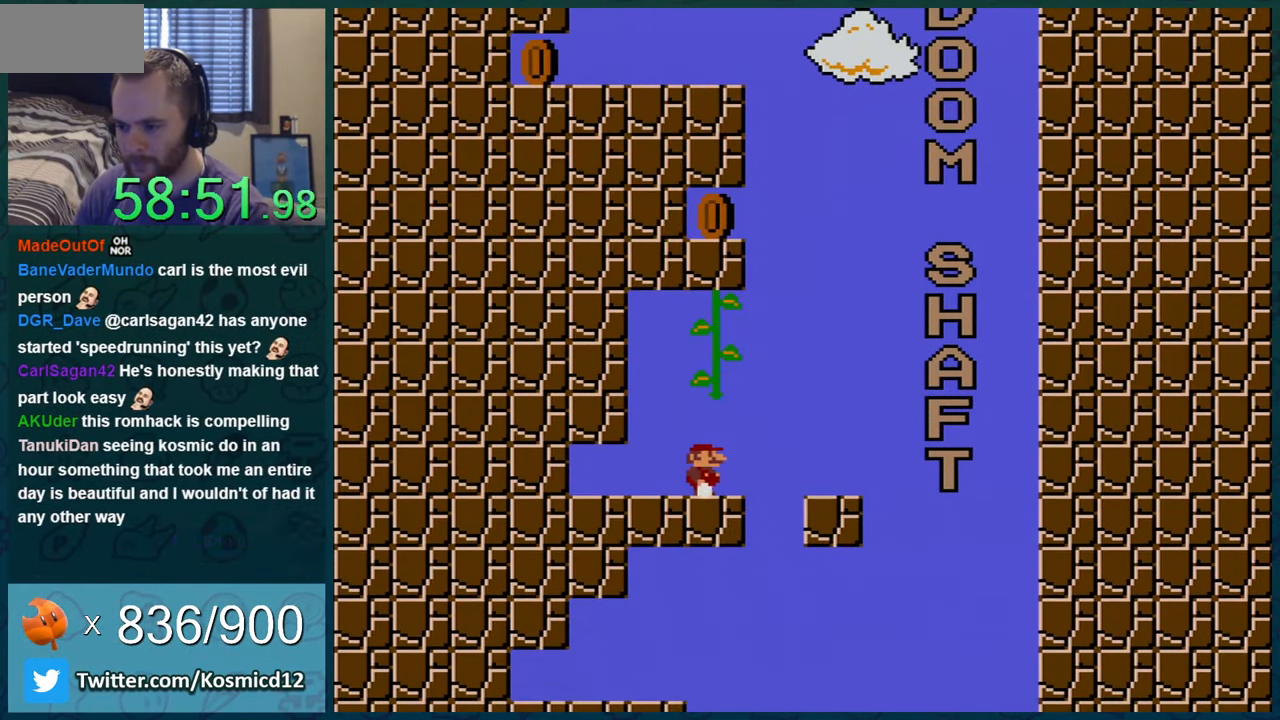
{"buttons": ["Y", "DPAD_UP"], "events": [[50, "DPAD_RIGHT", "up"], [166, "B", "down"], [233, "DPAD_RIGHT", "down"], [300, "B", "up"], [333, "DPAD_RIGHT", "up"], [417, "DPAD_UP", "down"]]}
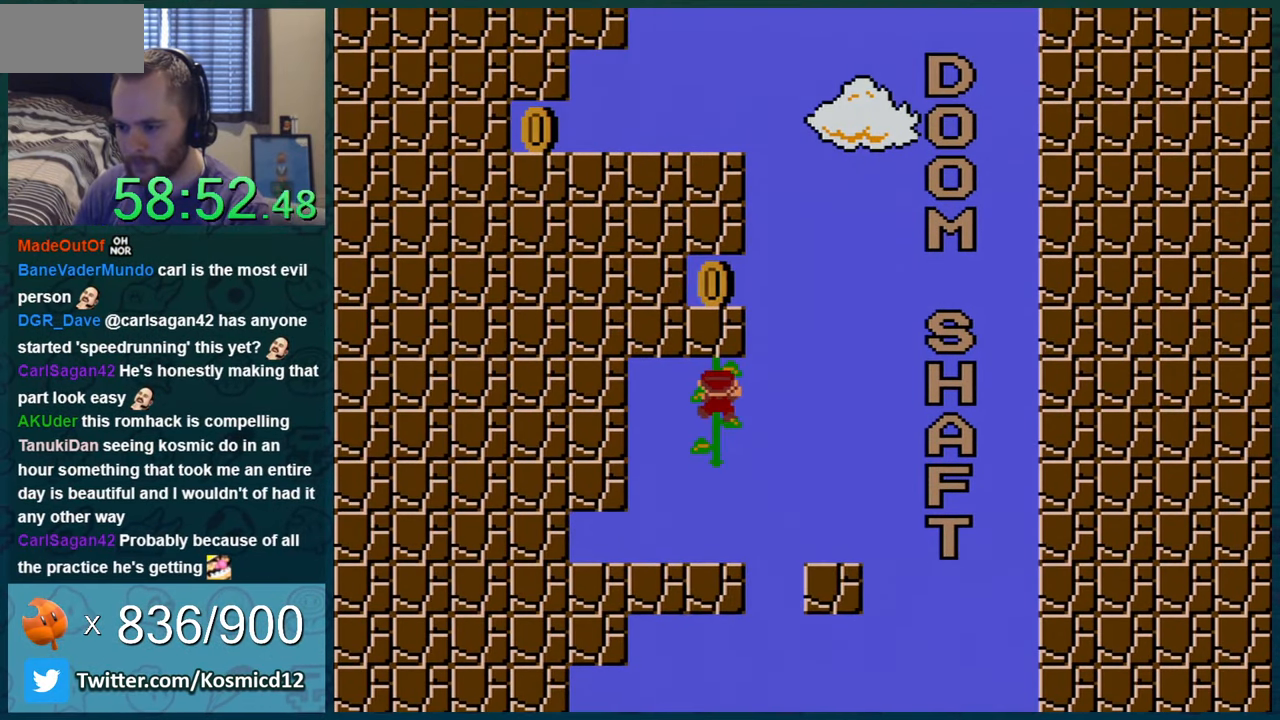
{"buttons": ["Y"], "events": [[17, "DPAD_UP", "up"], [200, "DPAD_RIGHT", "down"], [267, "DPAD_RIGHT", "up"], [384, "DPAD_DOWN", "down"], [484, "DPAD_DOWN", "up"]]}
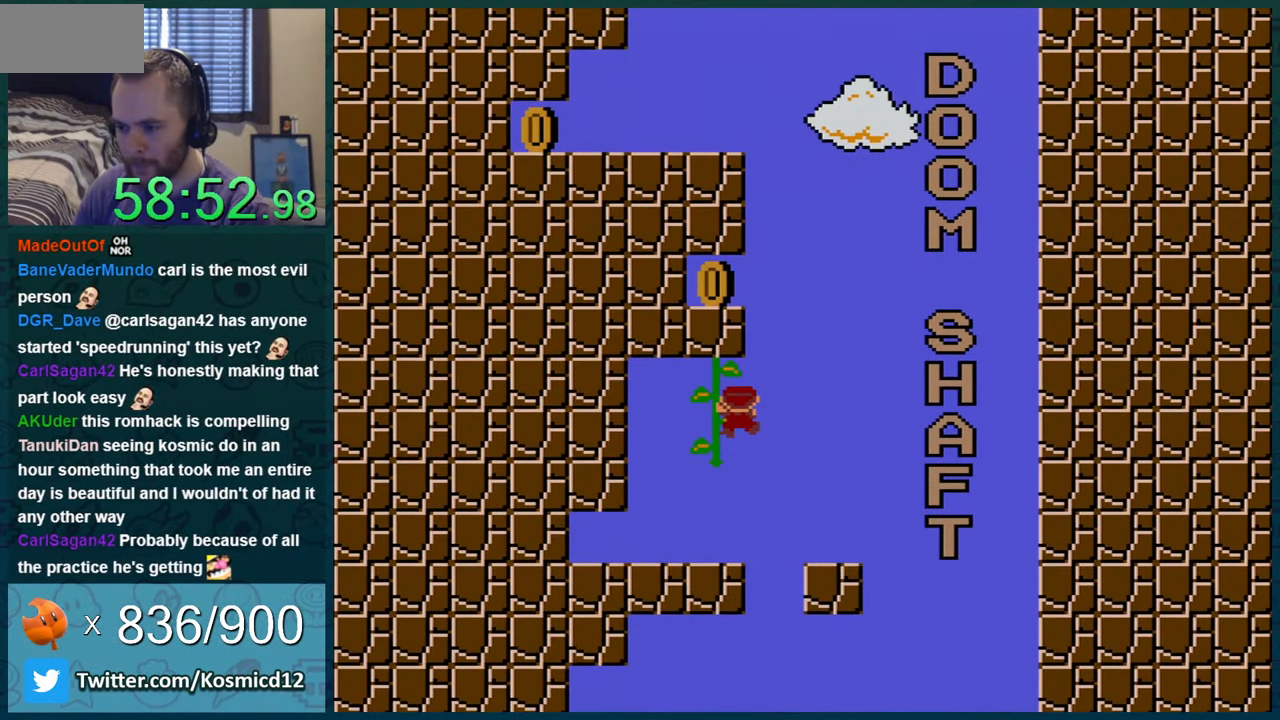
{"buttons": ["Y"], "events": [[166, "DPAD_RIGHT", "down"], [200, "B", "down"], [250, "DPAD_RIGHT", "up"], [283, "B", "up"], [283, "DPAD_LEFT", "down"], [483, "DPAD_LEFT", "up"]]}
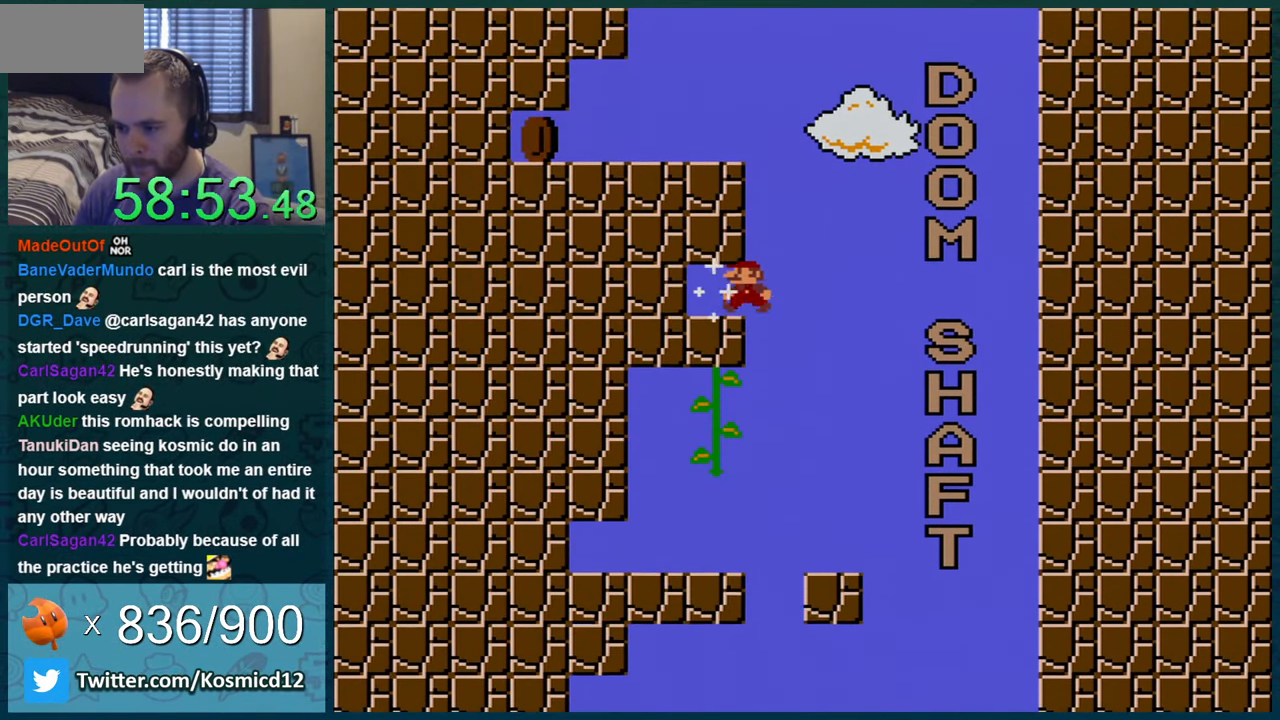
{"buttons": ["B", "Y", "DPAD_LEFT"], "events": [[317, "DPAD_RIGHT", "down"], [417, "B", "down"], [417, "DPAD_RIGHT", "up"], [451, "DPAD_LEFT", "down"]]}
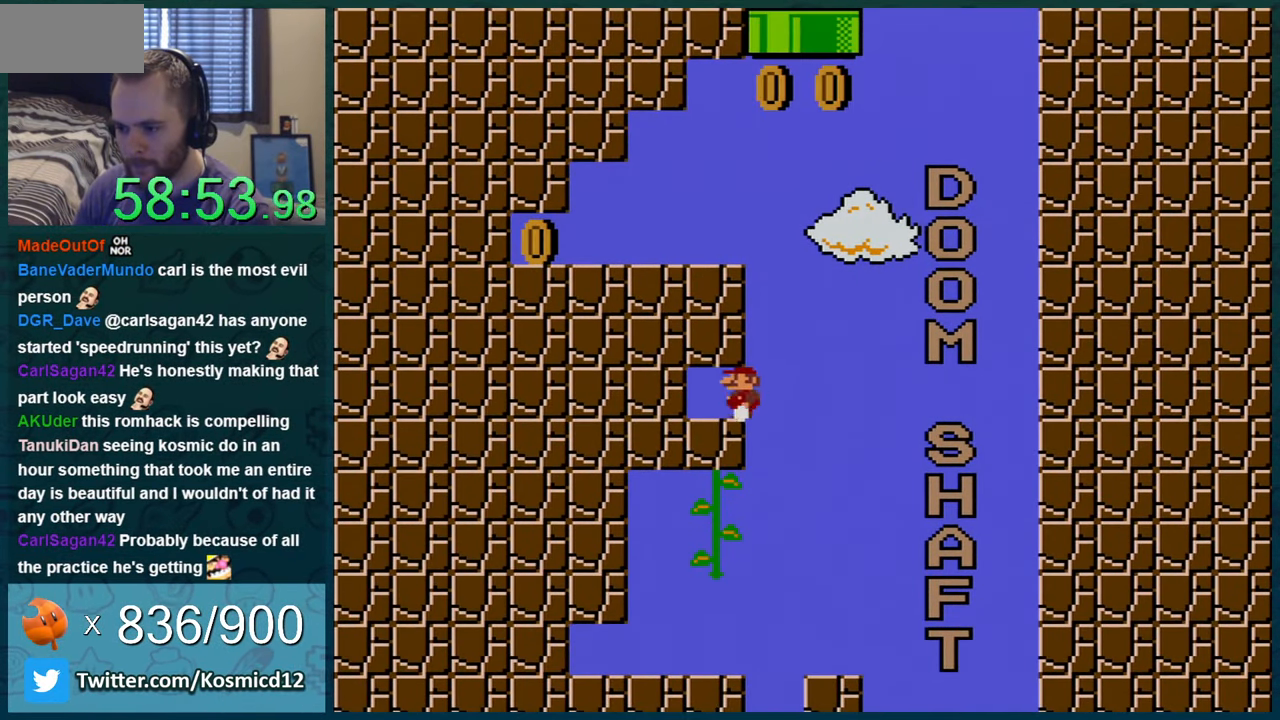
{"buttons": ["Y", "DPAD_RIGHT"], "events": [[200, "B", "up"], [200, "DPAD_LEFT", "up"], [500, "DPAD_RIGHT", "down"]]}
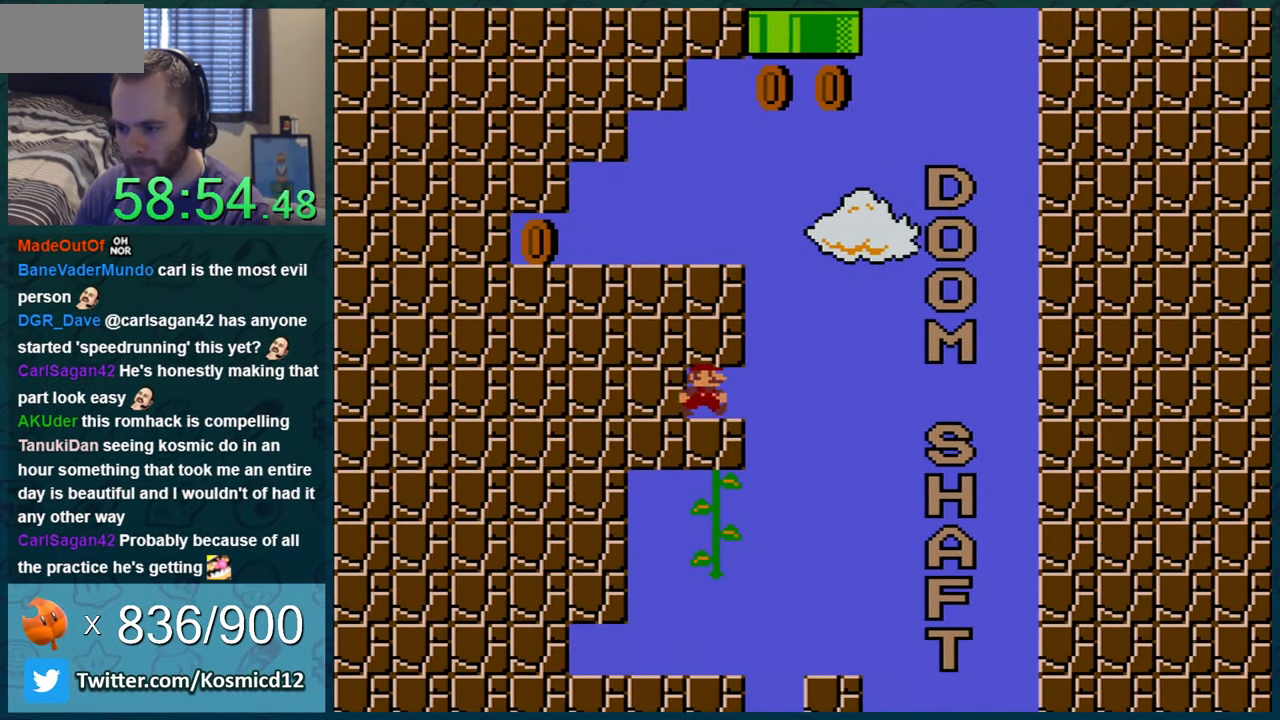
{"buttons": ["Y", "DPAD_RIGHT"], "events": [[134, "DPAD_RIGHT", "up"], [284, "DPAD_RIGHT", "down"], [384, "DPAD_RIGHT", "up"], [484, "DPAD_RIGHT", "down"]]}
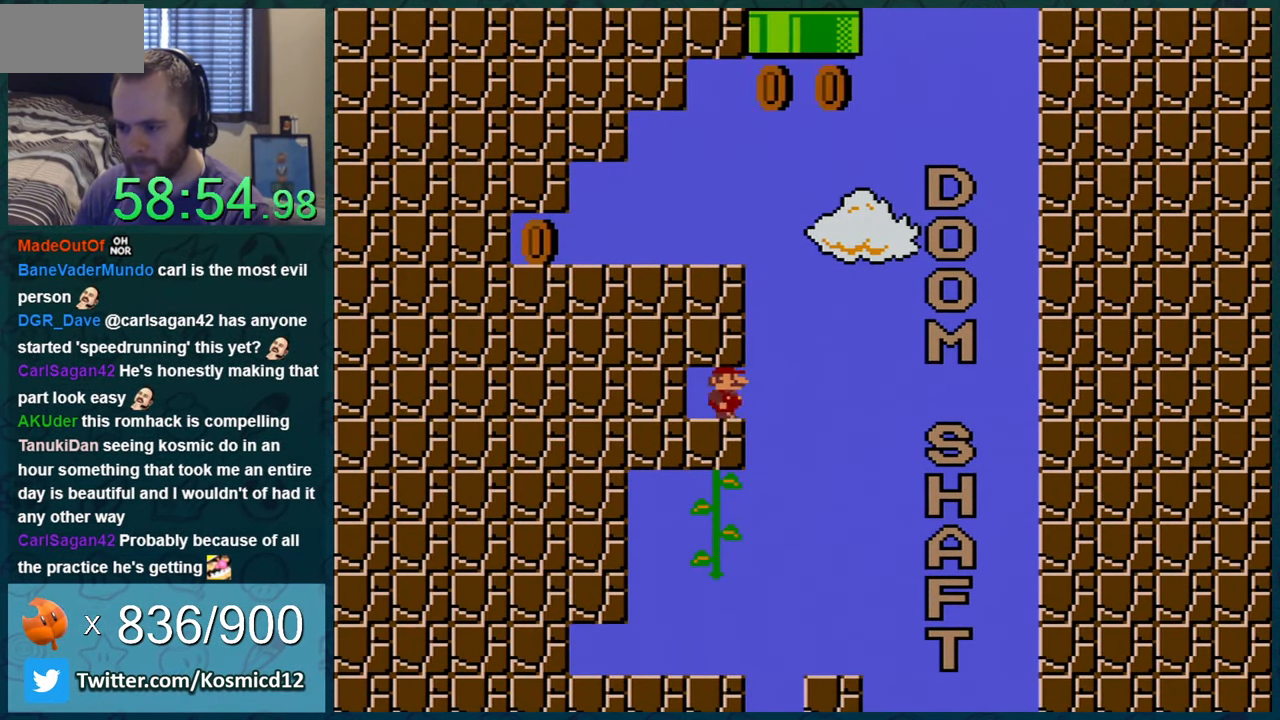
{"buttons": ["Y", "DPAD_RIGHT"], "events": [[133, "DPAD_RIGHT", "up"], [217, "DPAD_RIGHT", "down"], [317, "DPAD_RIGHT", "up"], [467, "DPAD_RIGHT", "down"]]}
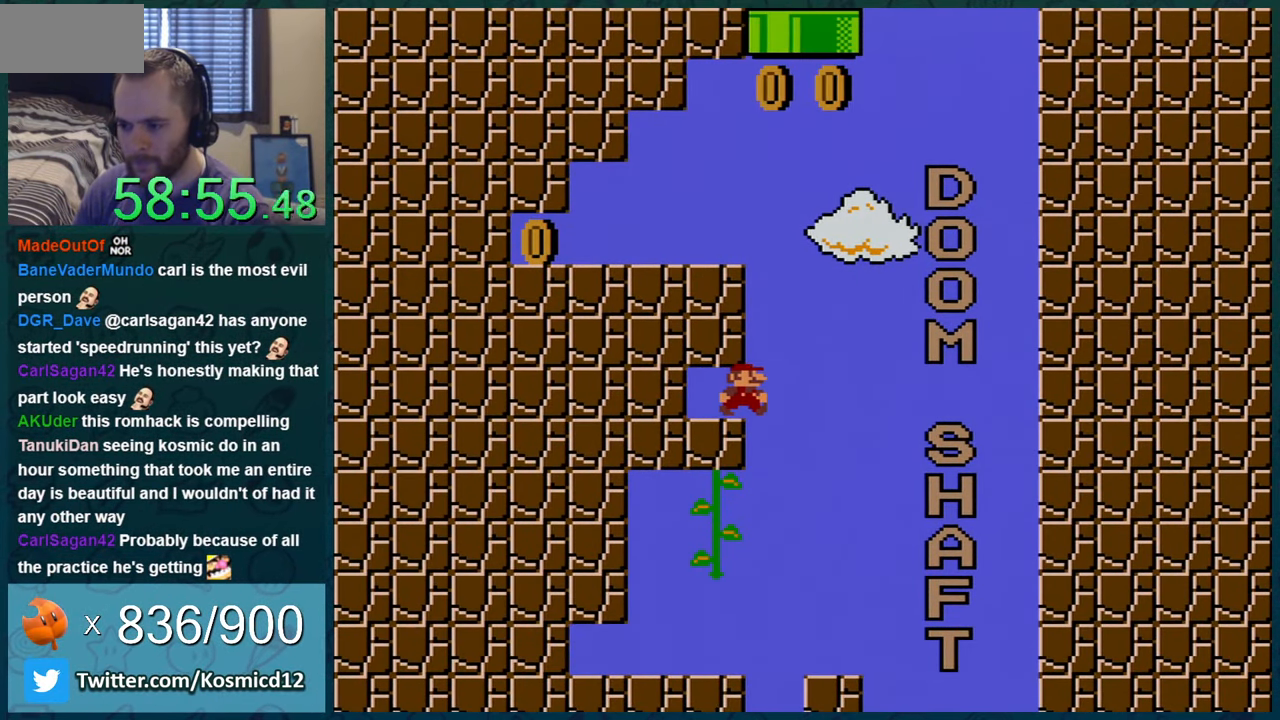
{"buttons": ["Y", "DPAD_LEFT"], "events": [[33, "B", "down"], [100, "DPAD_RIGHT", "up"], [134, "DPAD_LEFT", "down"], [400, "B", "up"]]}
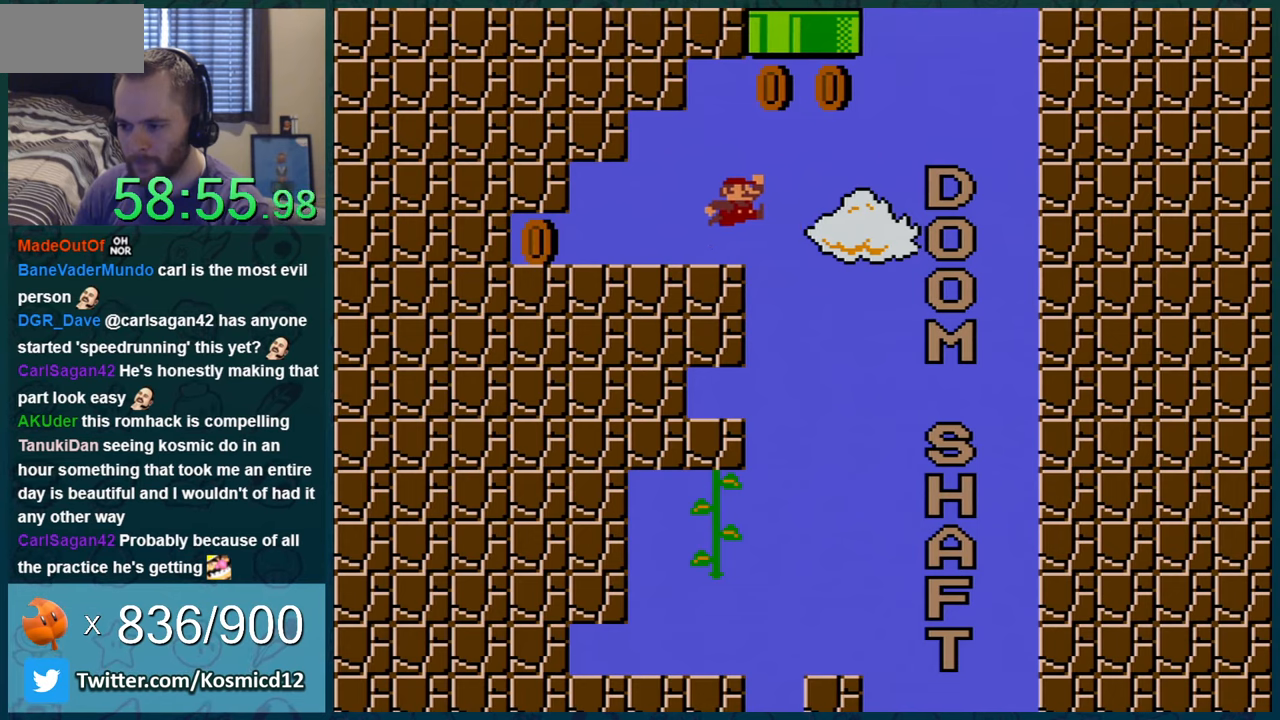
{"buttons": ["Y", "DPAD_RIGHT"], "events": [[417, "DPAD_LEFT", "up"], [434, "DPAD_RIGHT", "down"]]}
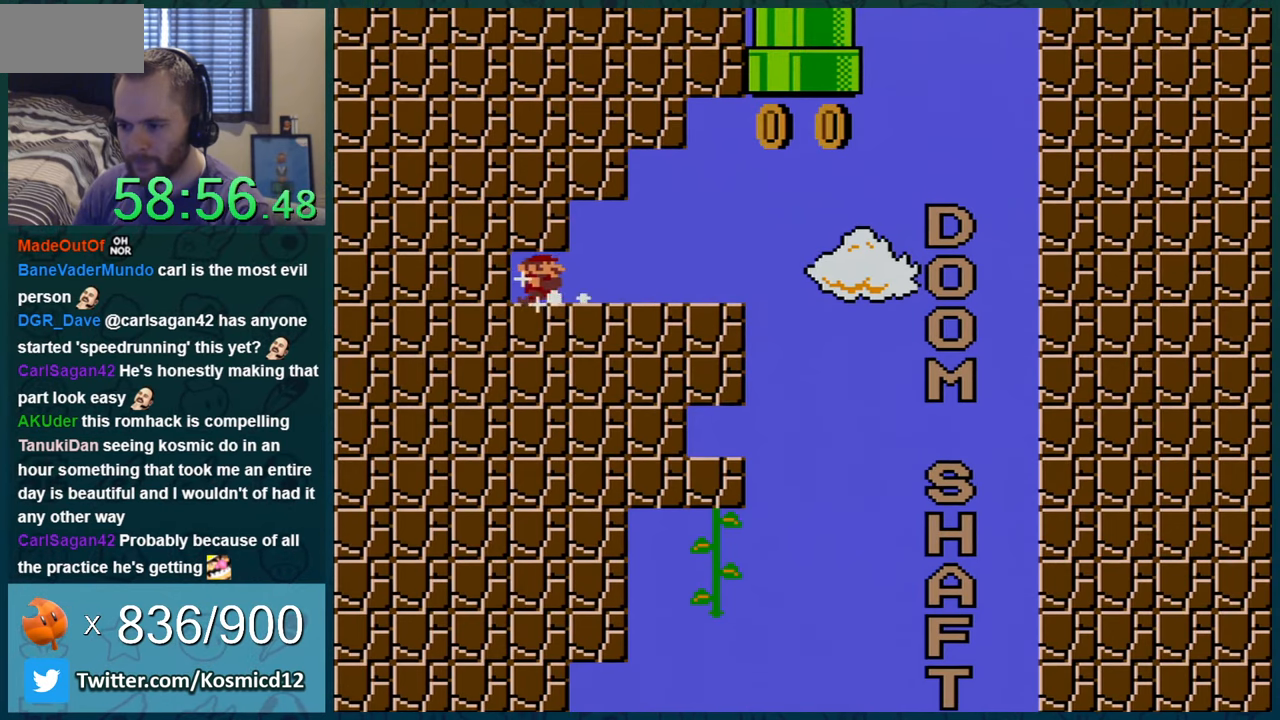
{"buttons": ["Y", "DPAD_RIGHT"], "events": []}
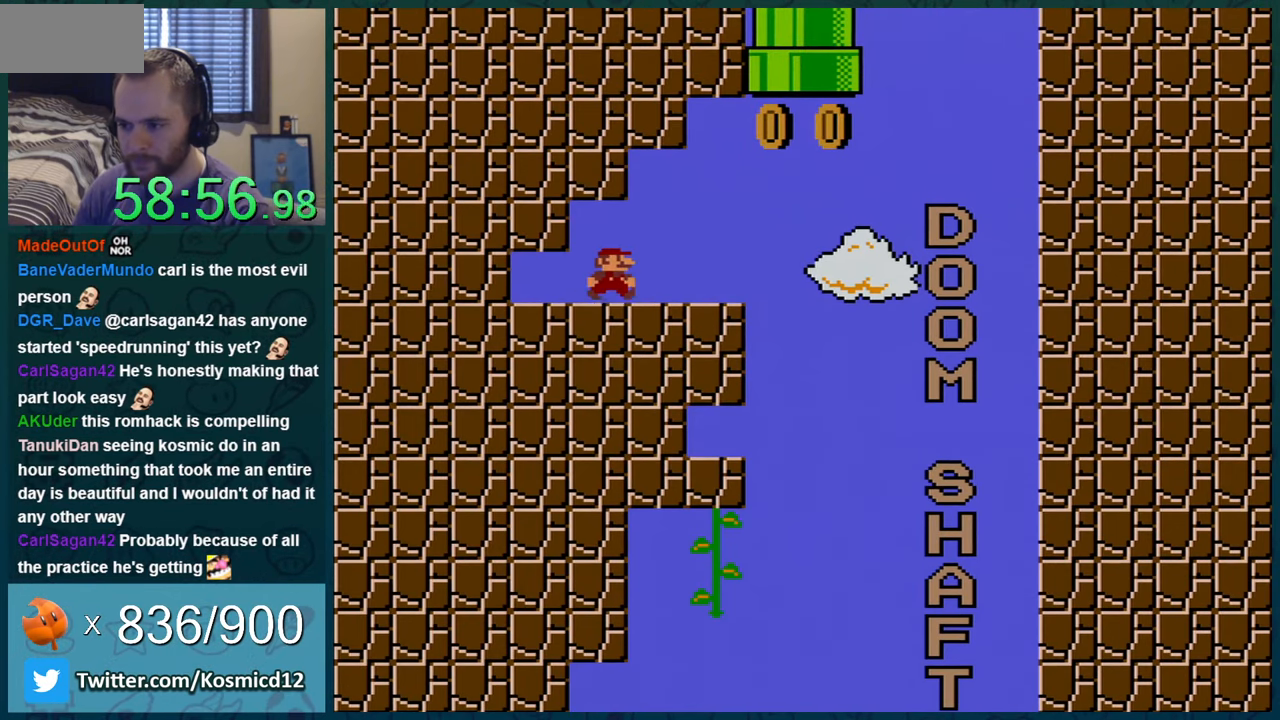
{"buttons": ["B", "Y", "DPAD_UP"], "events": [[183, "DPAD_UP", "down"], [217, "B", "down"], [217, "DPAD_RIGHT", "up"]]}
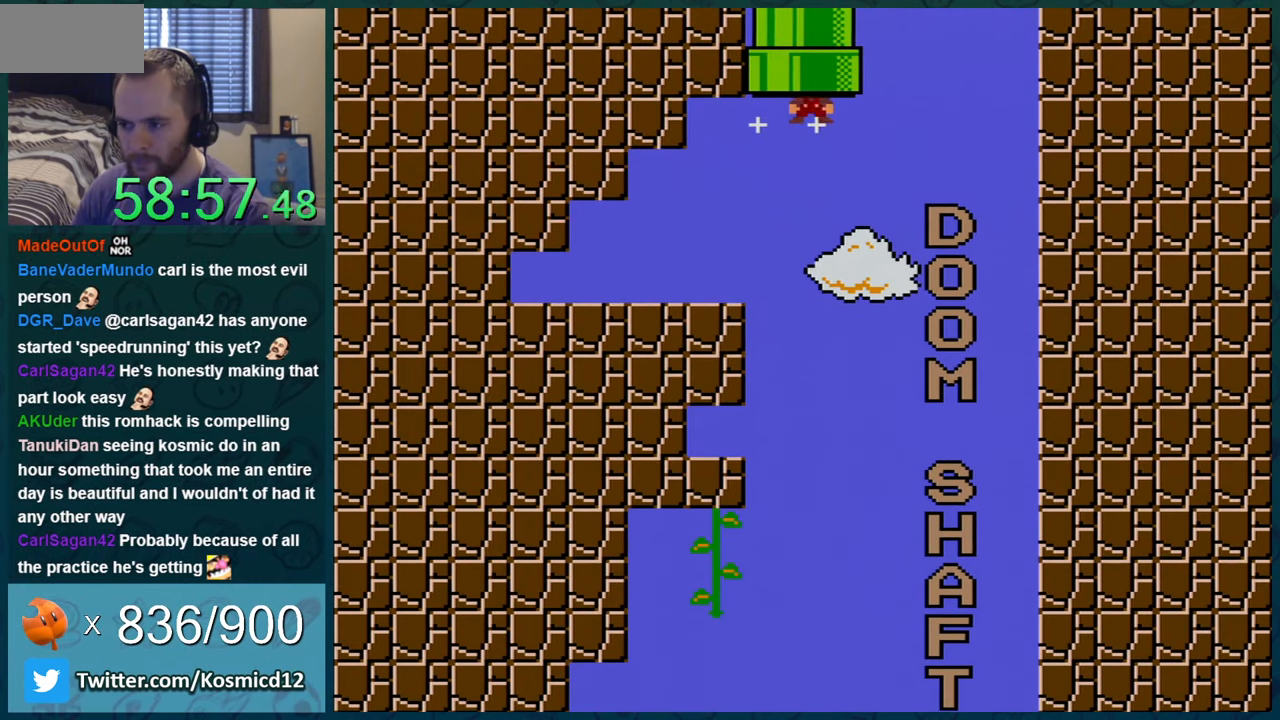
{"buttons": [], "events": [[151, "DPAD_UP", "up"], [184, "B", "up"], [217, "Y", "up"]]}
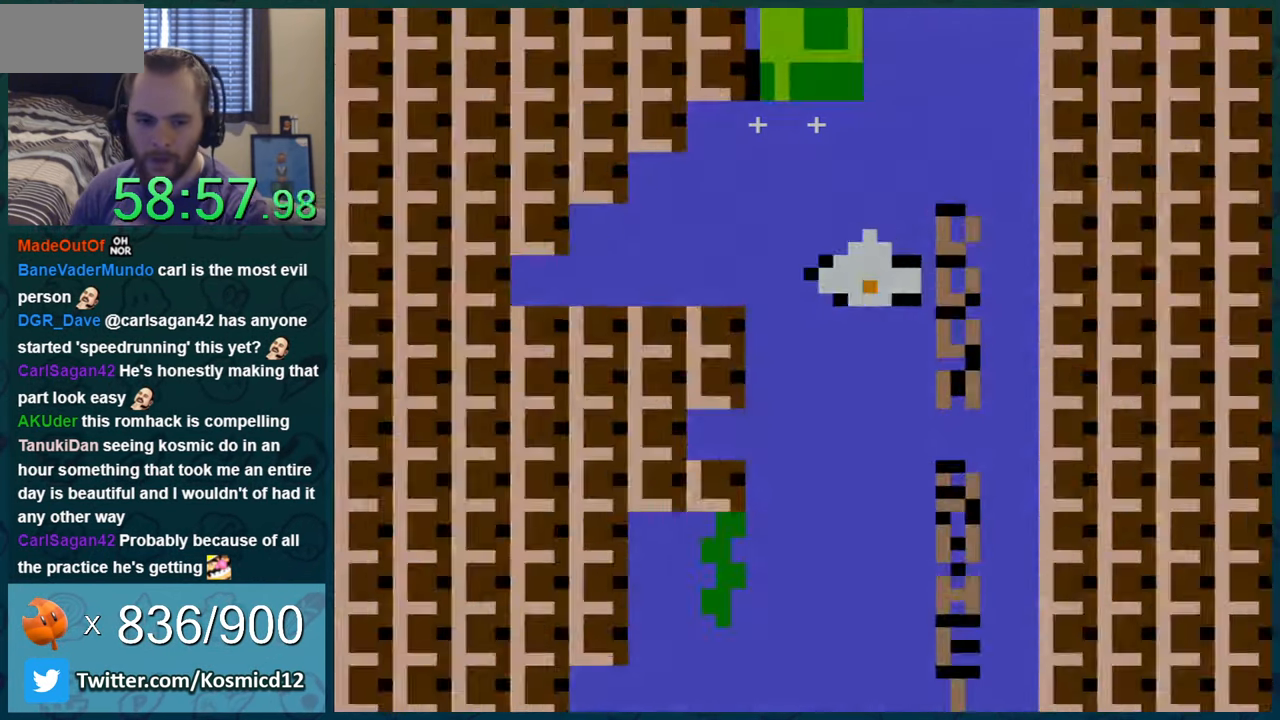
{"buttons": [], "events": []}
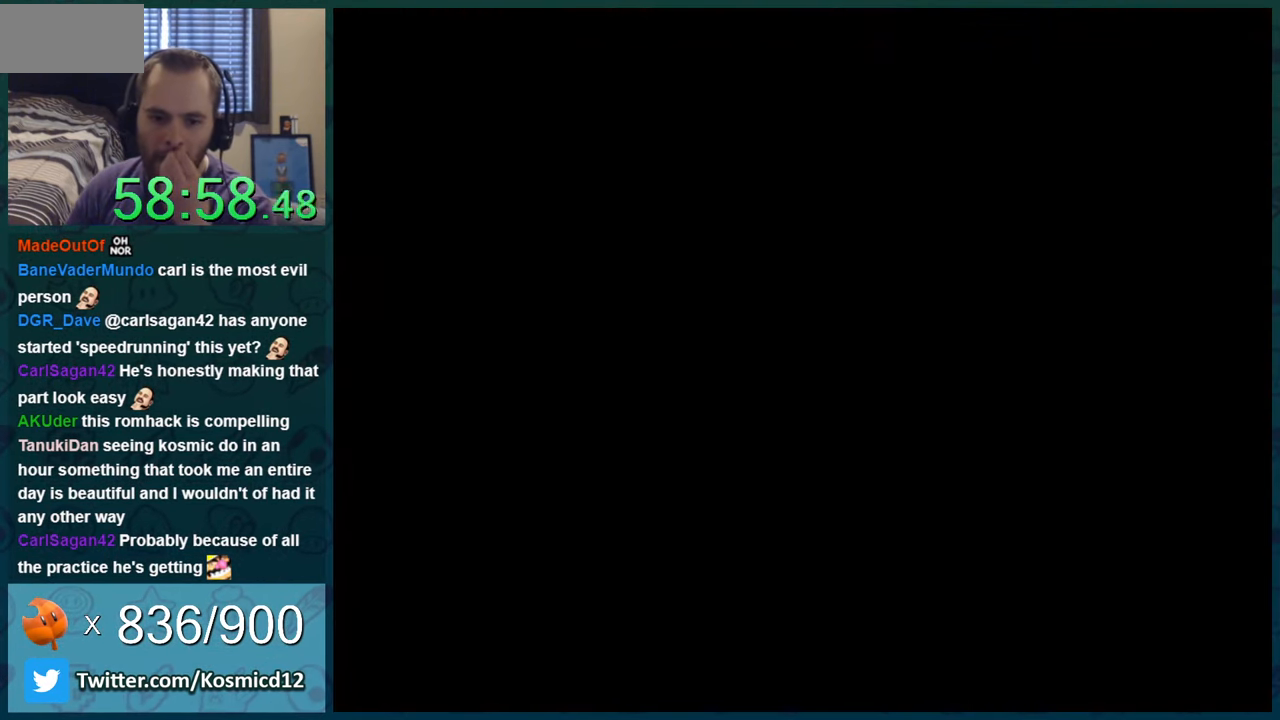
{"buttons": [], "events": []}
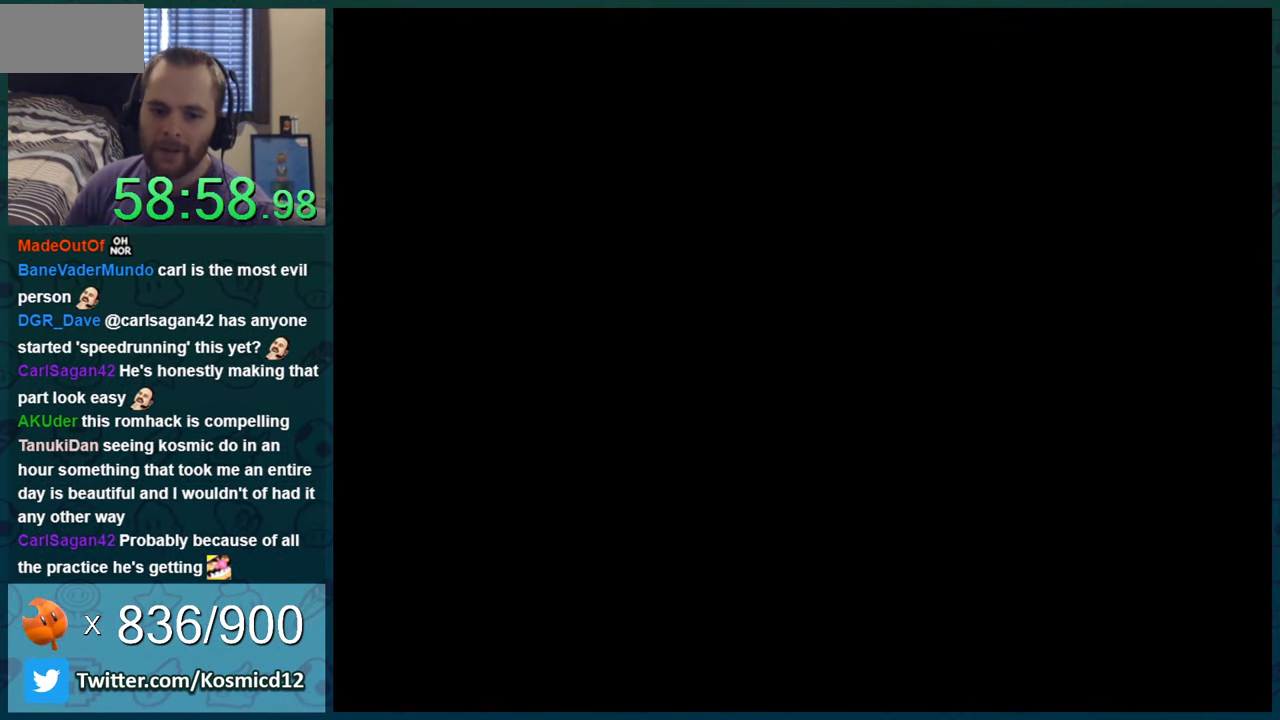
{"buttons": [], "events": []}